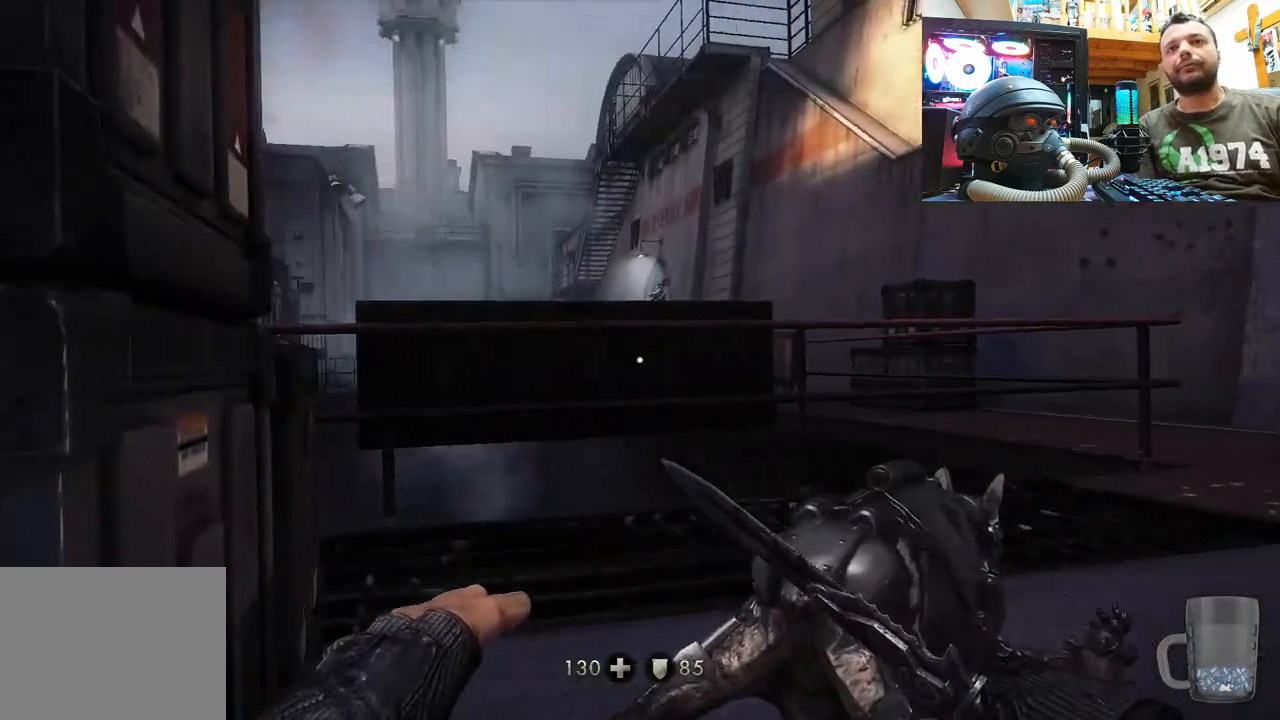
Gameplay with a controller (PlayStation layout); each line is a JSON object with the inputs held at the frame after it. "events" lists button and stick changes between this image and that frame as [ms after this image, input, new state], when the widget could be followed in between.
{"buttons": [], "left_stick": "center", "right_stick": "center", "events": [[67, "left_stick", "up-right"], [183, "right_stick", "center"], [350, "left_stick", "center"]]}
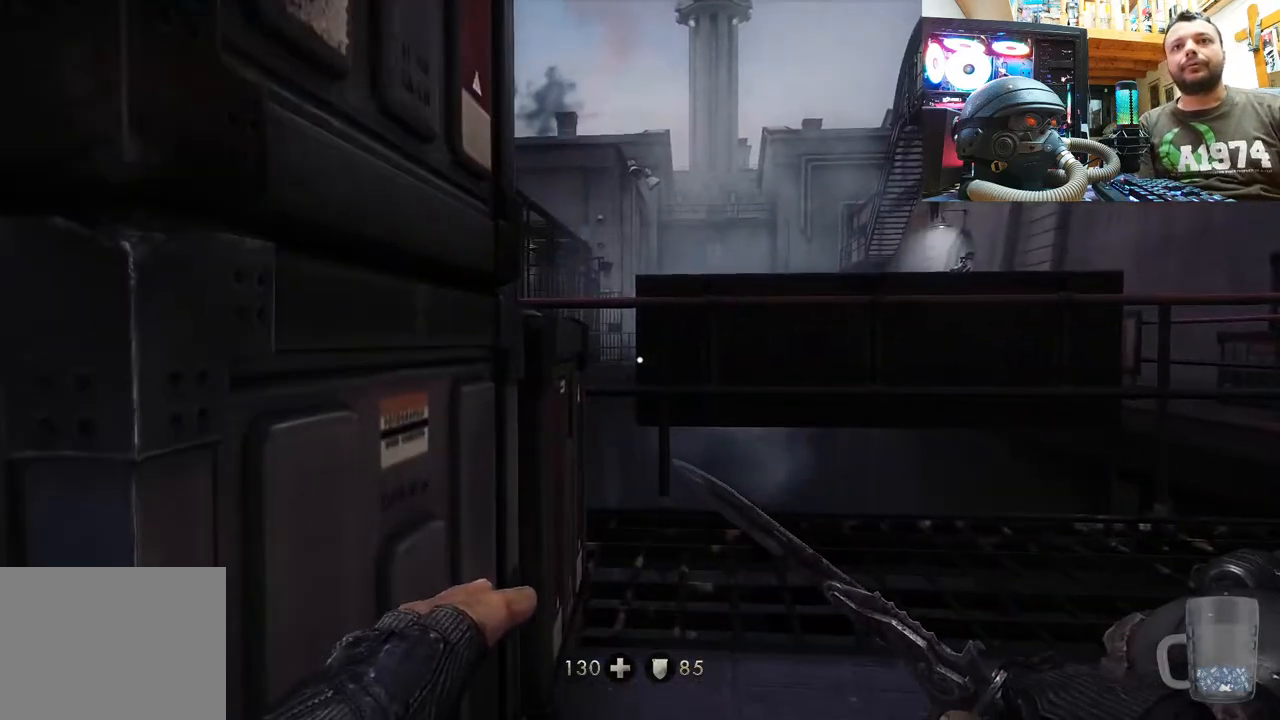
{"buttons": [], "left_stick": "up", "right_stick": "up-left", "events": [[17, "left_stick", "up"], [117, "right_stick", "up-left"], [150, "left_stick", "up-right"], [500, "left_stick", "up"]]}
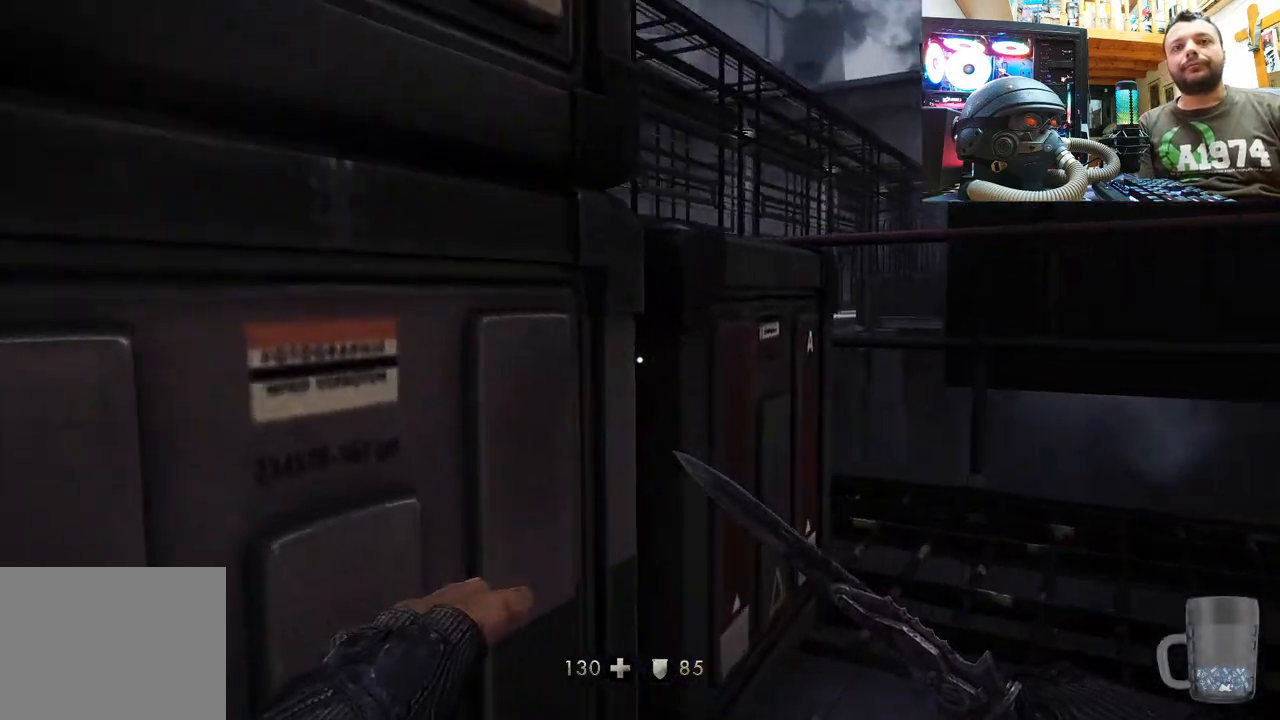
{"buttons": [], "left_stick": "up-right", "right_stick": "center", "events": [[83, "right_stick", "center"], [183, "left_stick", "up-right"]]}
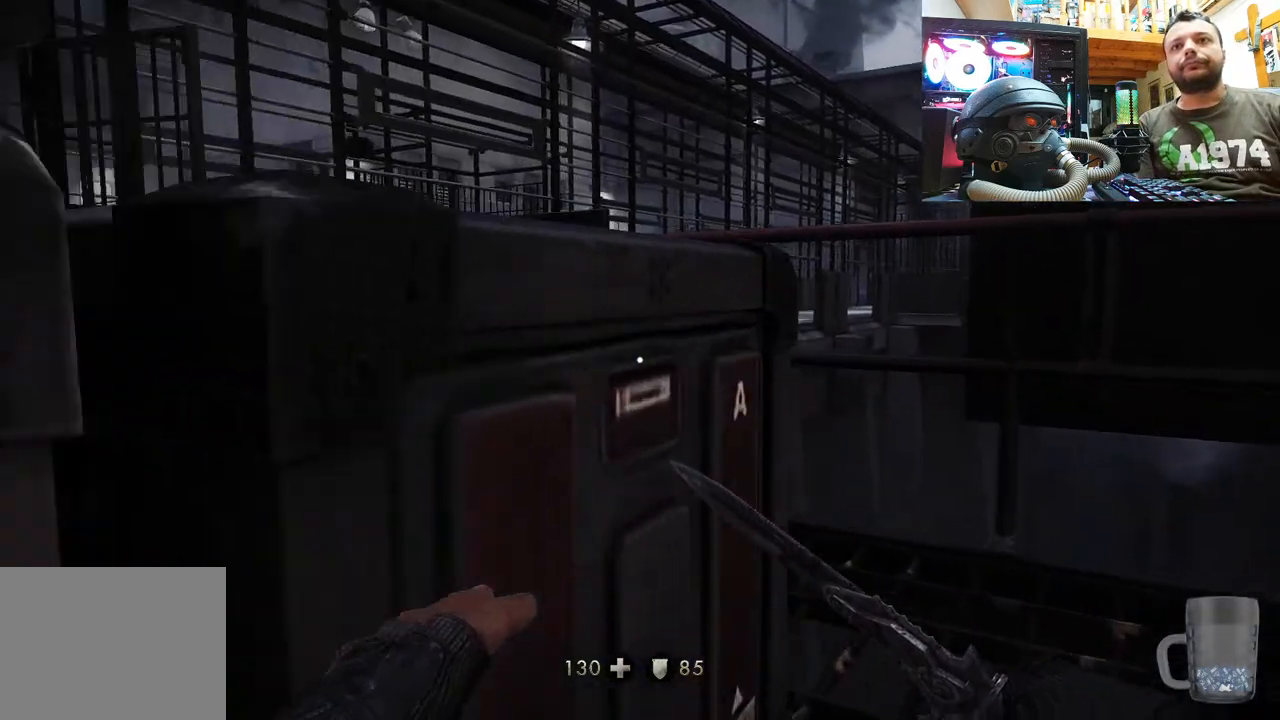
{"buttons": [], "left_stick": "down-left", "right_stick": "center", "events": [[33, "left_stick", "center"], [317, "right_stick", "up-left"], [417, "left_stick", "down-left"], [467, "right_stick", "center"]]}
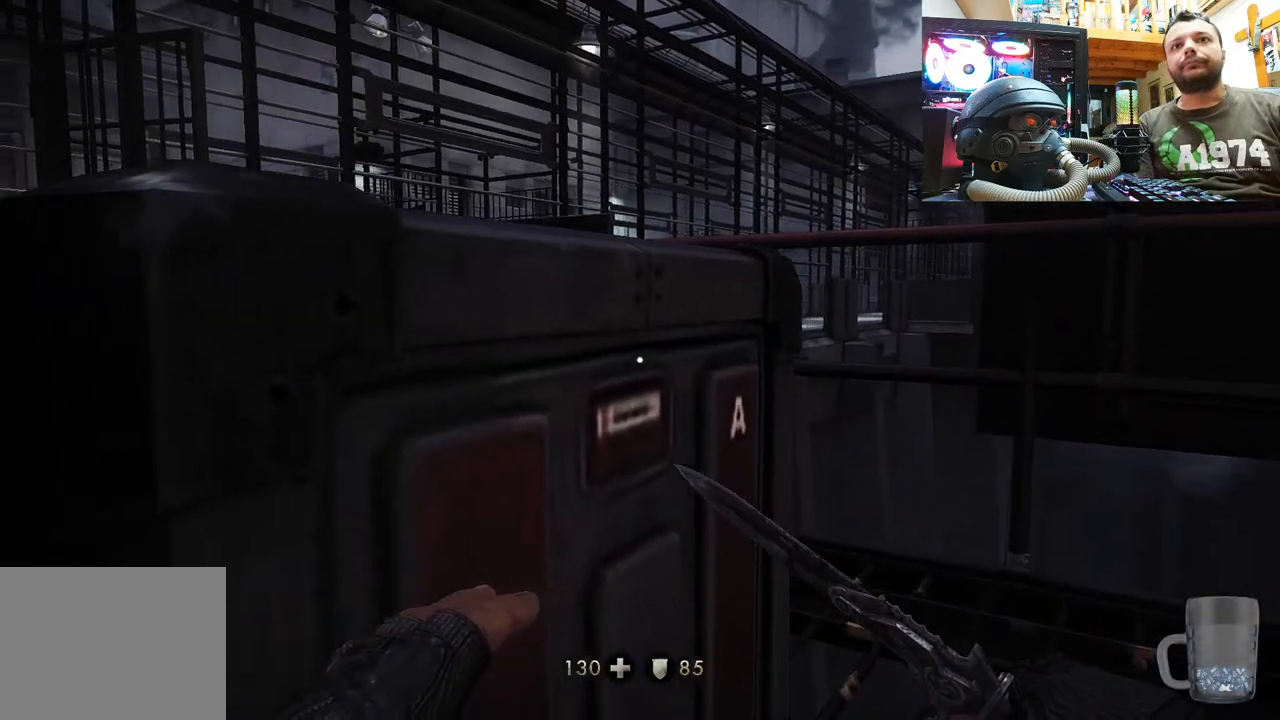
{"buttons": [], "left_stick": "down-right", "right_stick": "up", "events": [[217, "left_stick", "down-right"], [250, "right_stick", "up"]]}
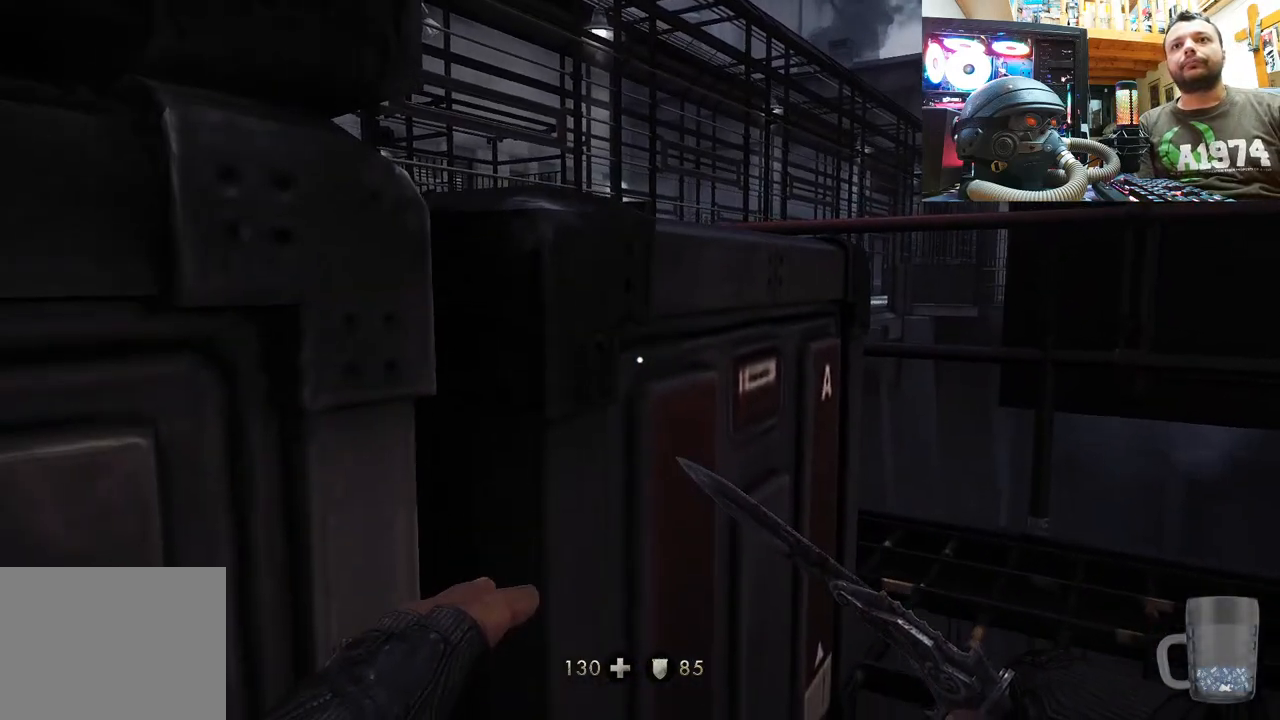
{"buttons": [], "left_stick": "up", "right_stick": "center", "events": [[200, "left_stick", "up-right"], [233, "right_stick", "center"], [317, "left_stick", "up"]]}
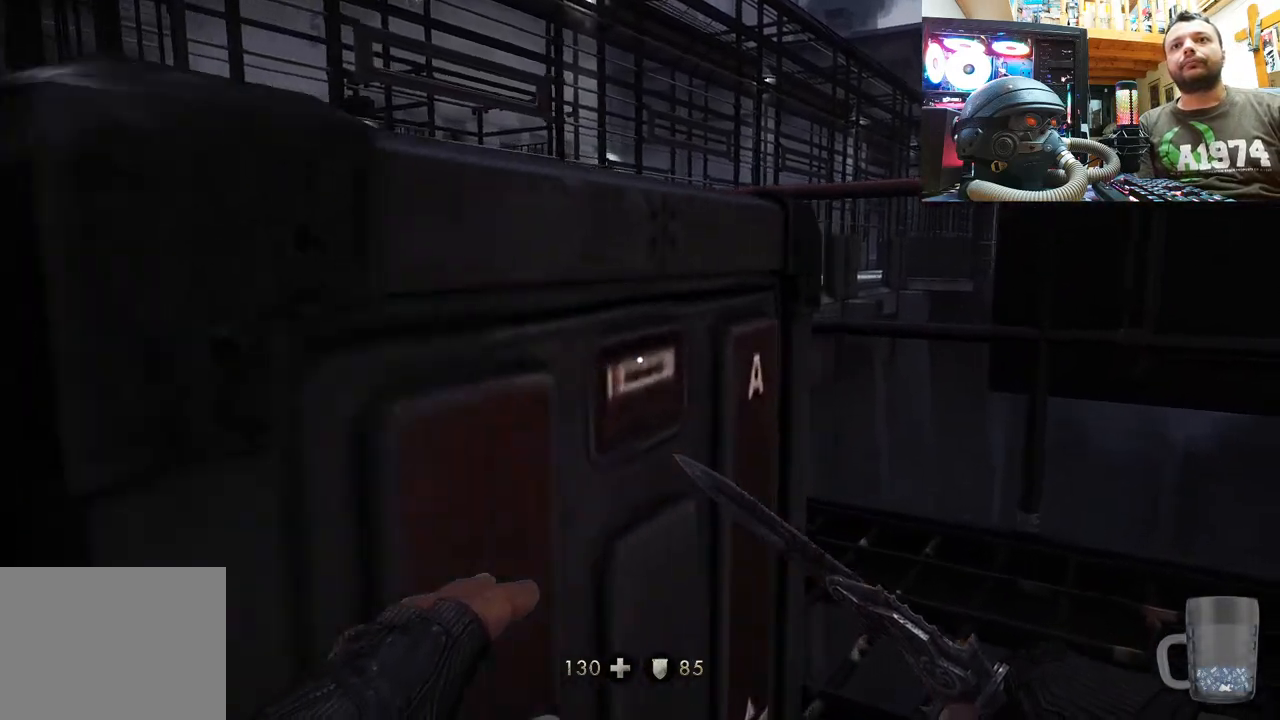
{"buttons": ["L1"], "left_stick": "right", "right_stick": "center", "events": [[67, "left_stick", "center"], [183, "left_stick", "right"], [200, "L1", "down"]]}
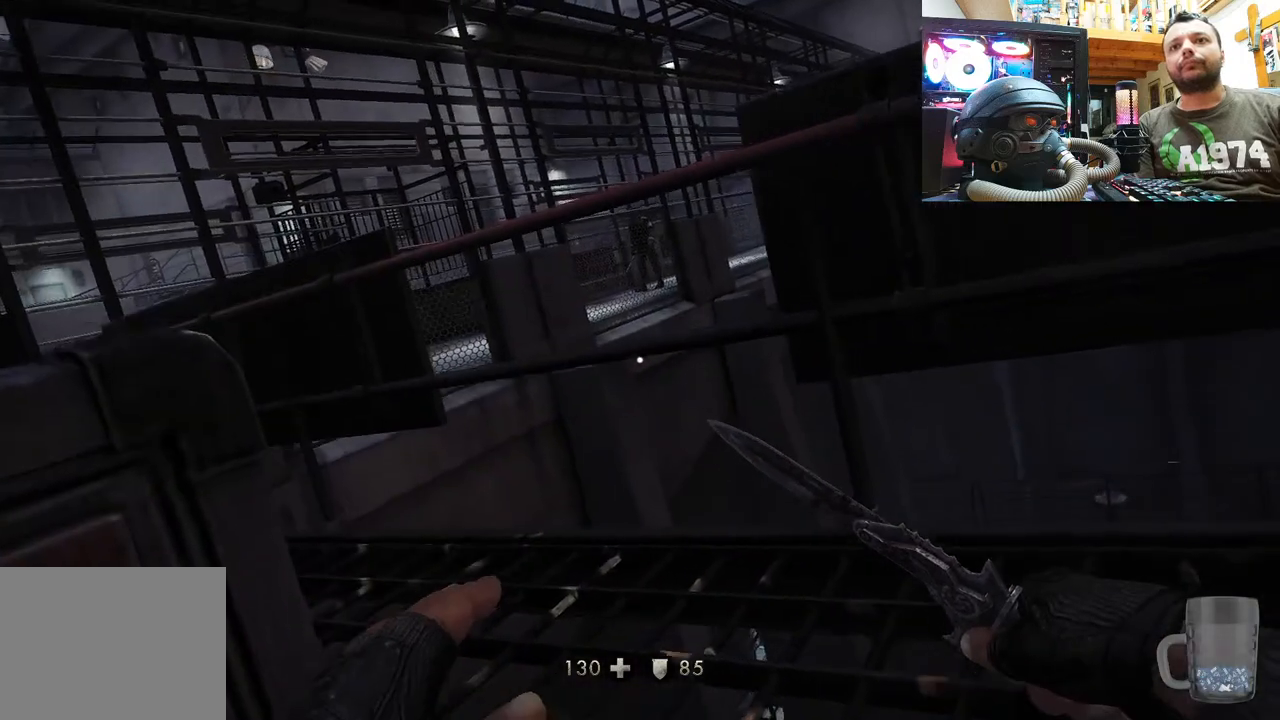
{"buttons": [], "left_stick": "down", "right_stick": "center", "events": [[400, "left_stick", "center"], [417, "L1", "up"], [500, "left_stick", "down"]]}
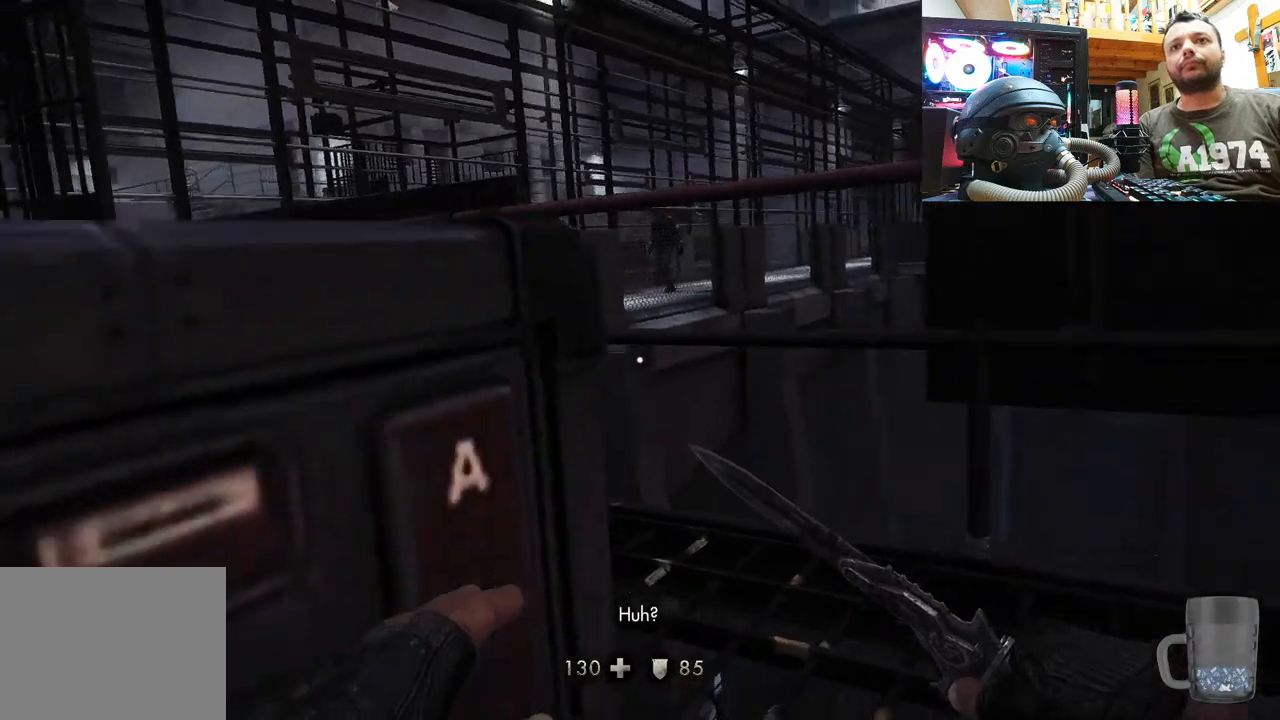
{"buttons": [], "left_stick": "down-left", "right_stick": "center", "events": [[83, "left_stick", "down-left"]]}
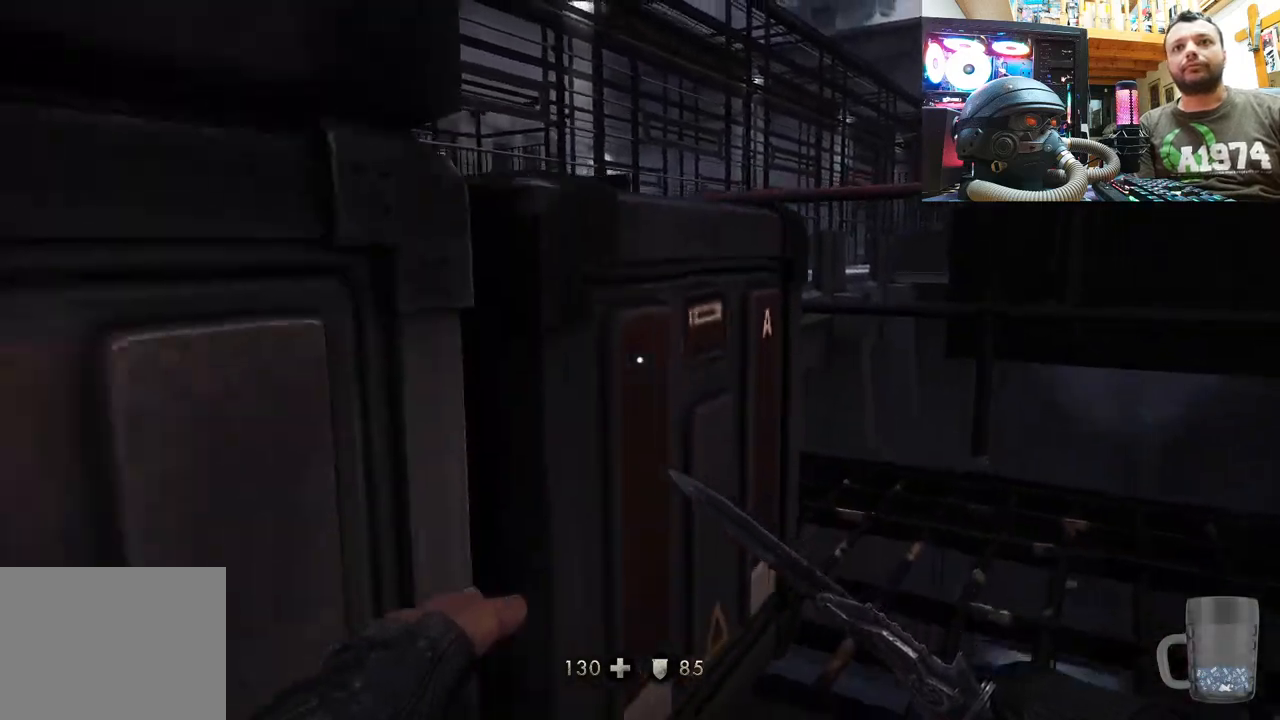
{"buttons": [], "left_stick": "up-left", "right_stick": "center", "events": [[100, "right_stick", "left"], [467, "right_stick", "center"], [500, "left_stick", "up-left"]]}
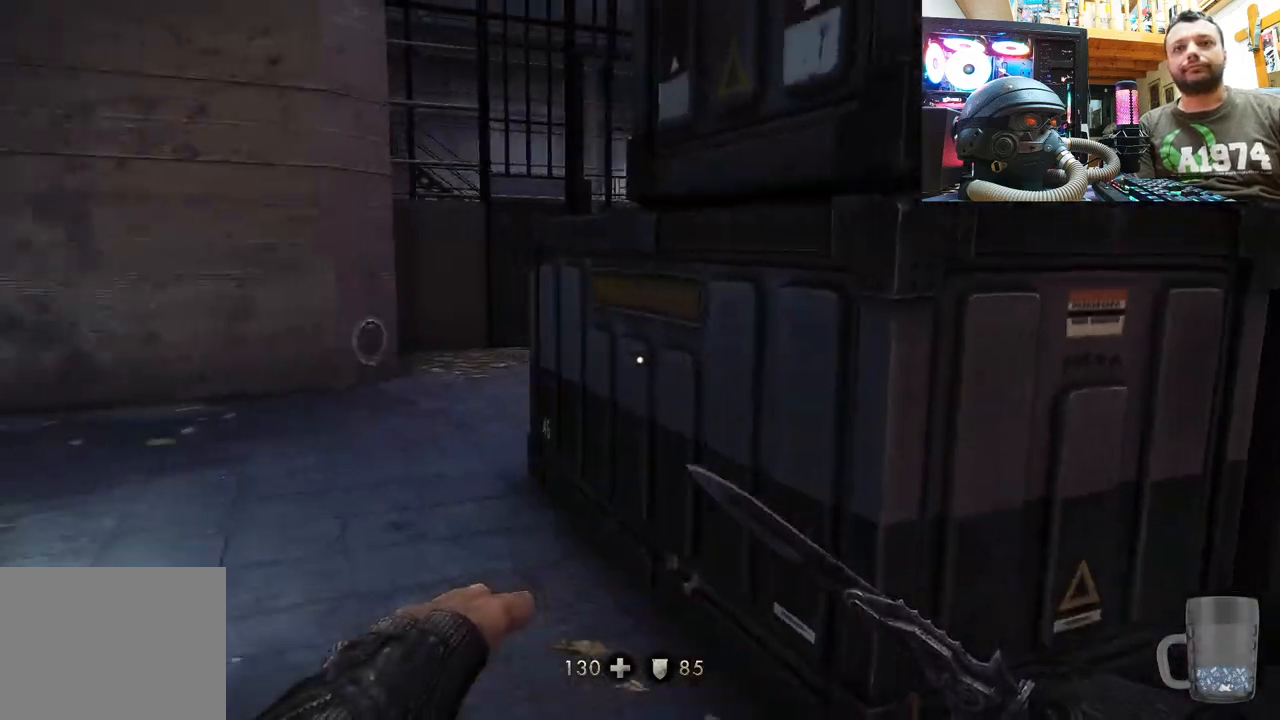
{"buttons": [], "left_stick": "up", "right_stick": "center", "events": [[67, "left_stick", "up"]]}
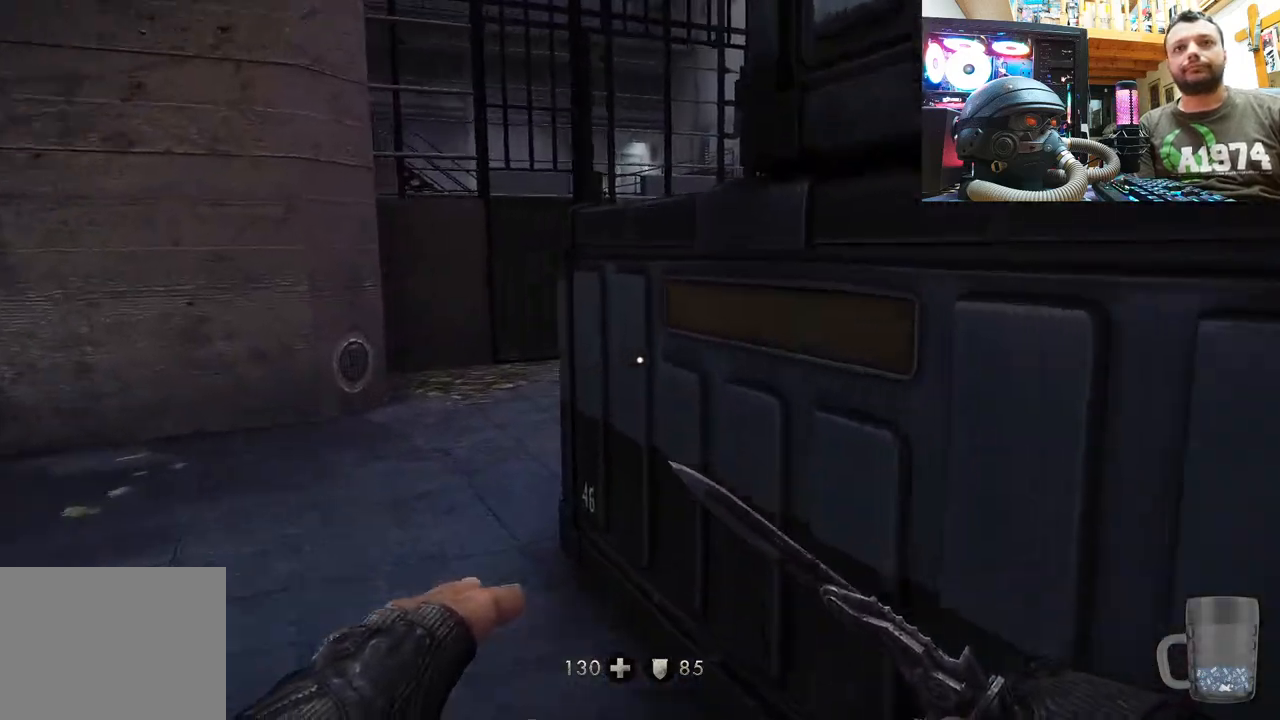
{"buttons": [], "left_stick": "left", "right_stick": "right", "events": [[67, "left_stick", "center"], [200, "right_stick", "right"], [317, "left_stick", "left"]]}
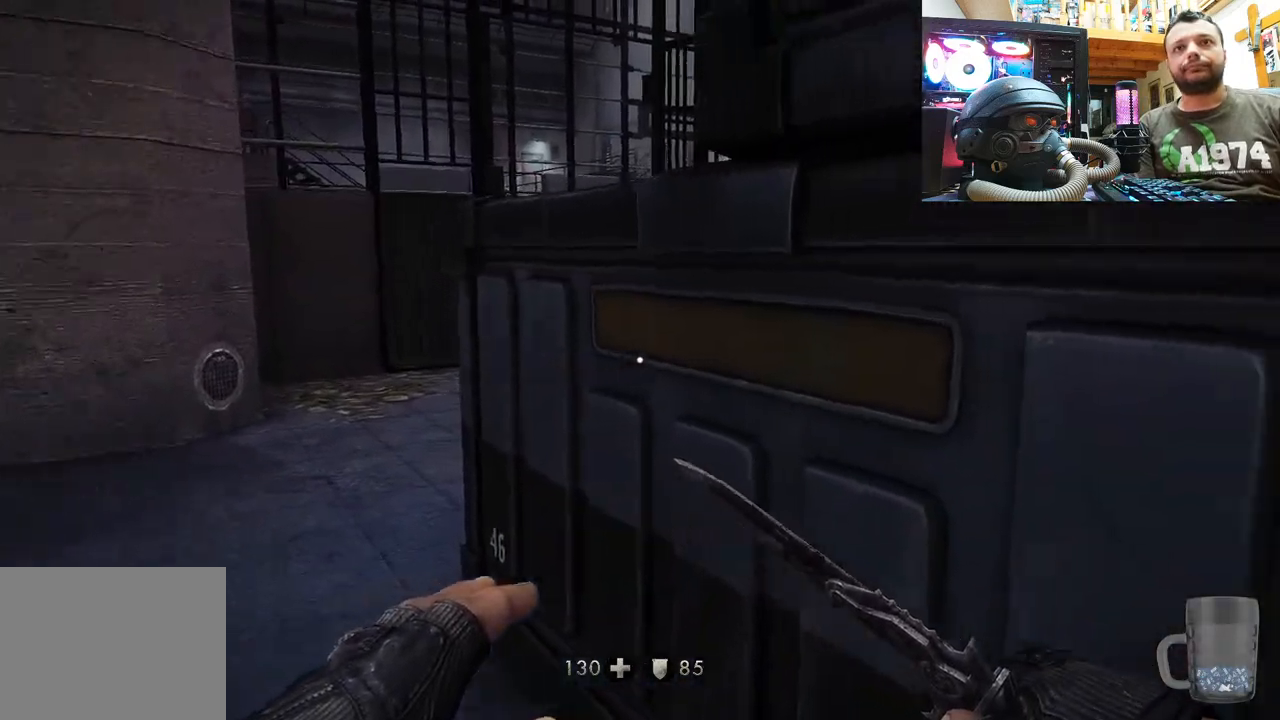
{"buttons": [], "left_stick": "down-left", "right_stick": "center", "events": [[17, "left_stick", "center"], [67, "left_stick", "up"], [133, "right_stick", "center"], [333, "left_stick", "center"], [433, "left_stick", "down-left"]]}
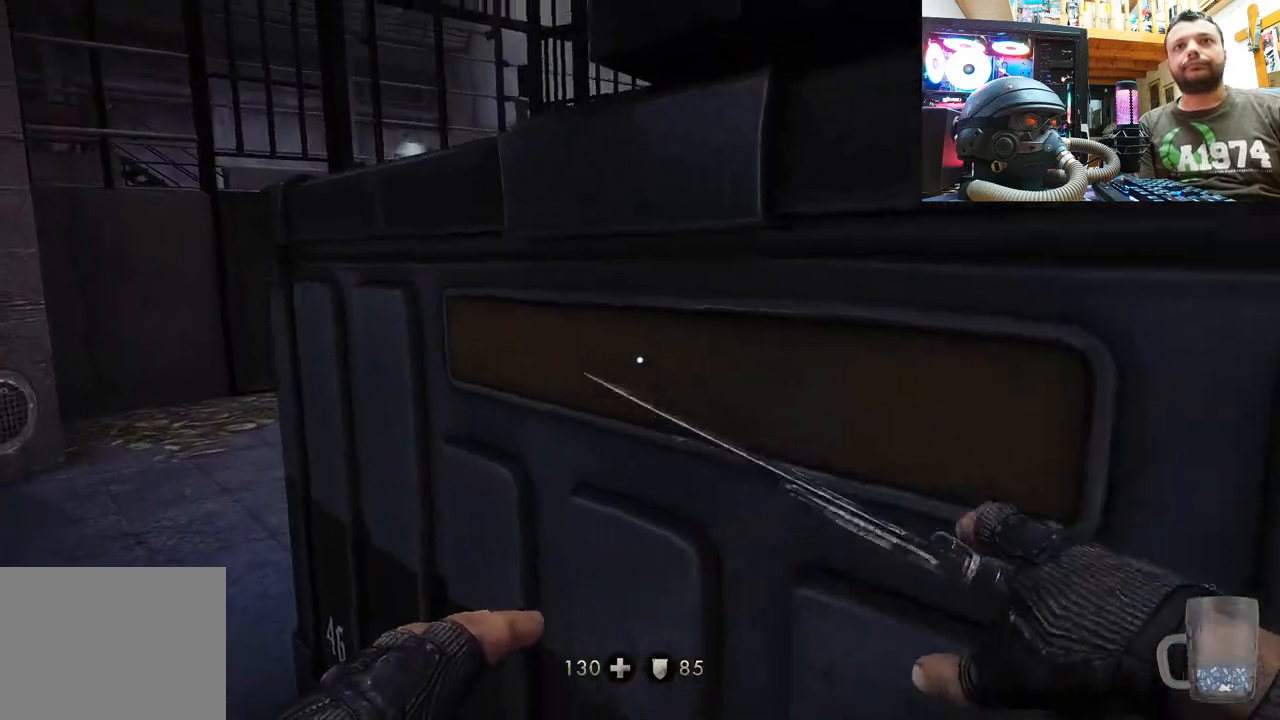
{"buttons": [], "left_stick": "right", "right_stick": "center", "events": [[283, "left_stick", "center"], [383, "left_stick", "right"]]}
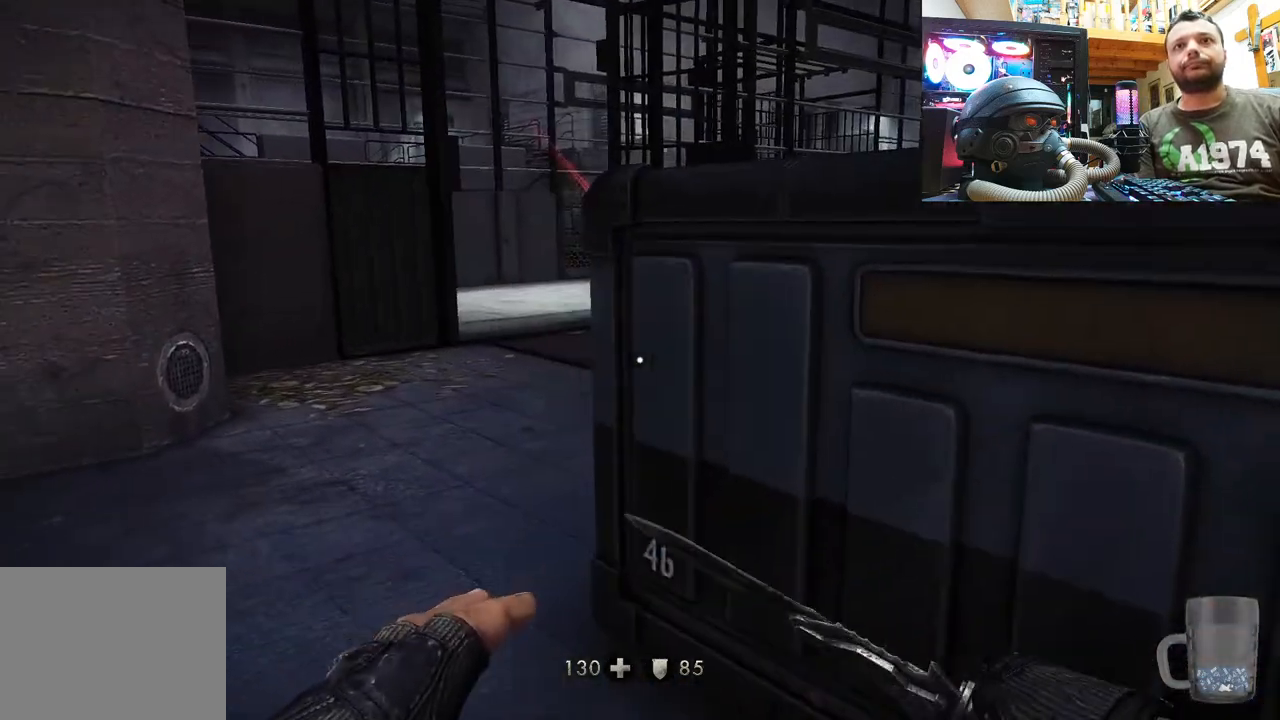
{"buttons": [], "left_stick": "down-left", "right_stick": "center", "events": [[83, "left_stick", "down"], [350, "left_stick", "down-left"]]}
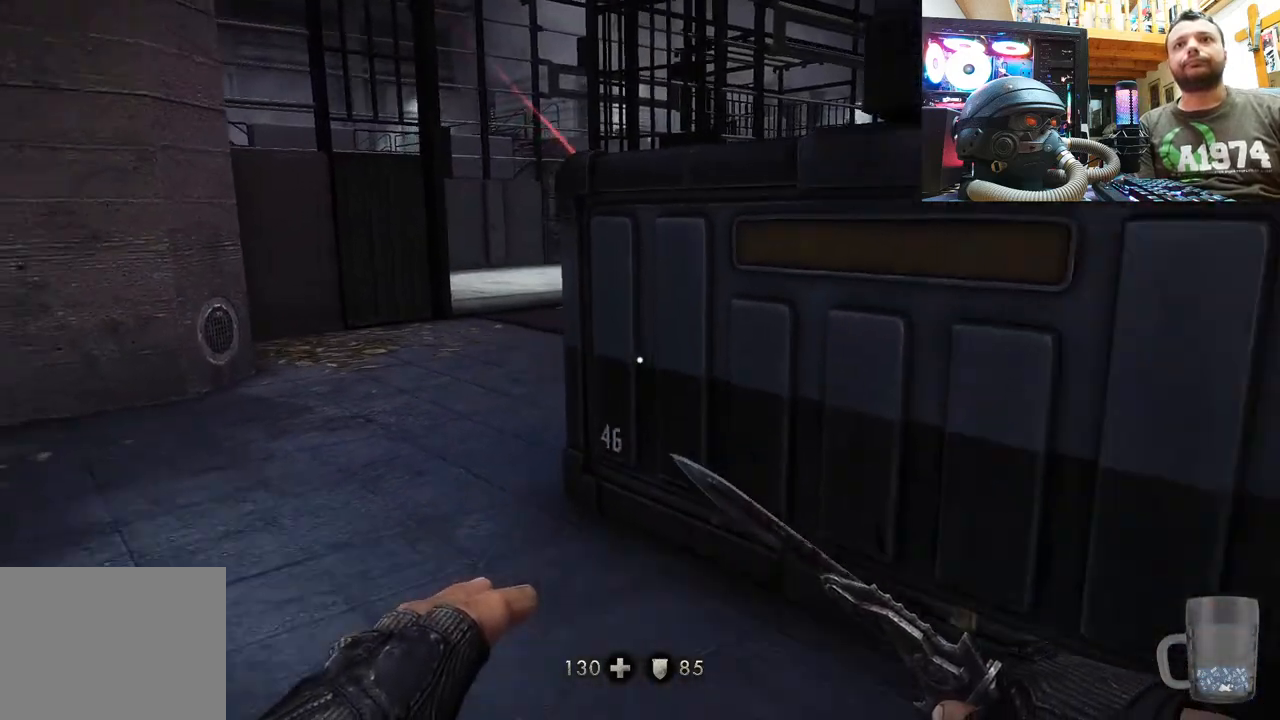
{"buttons": [], "left_stick": "down-left", "right_stick": "center", "events": []}
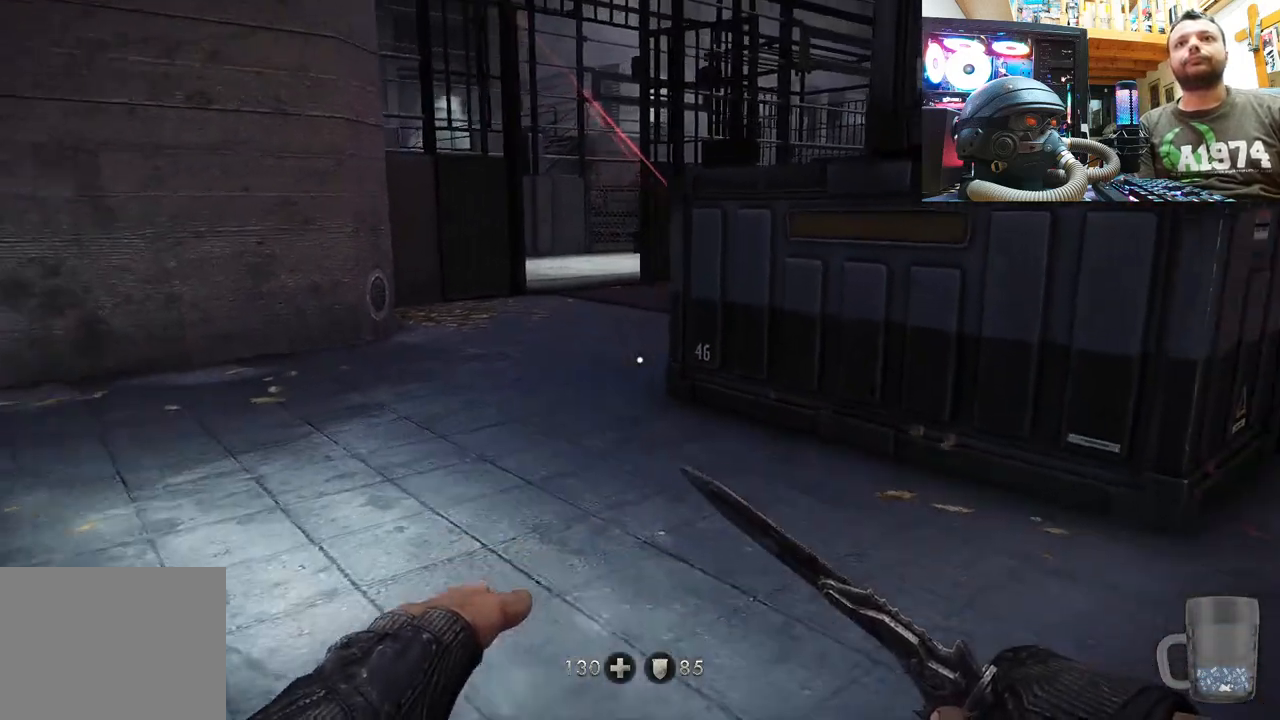
{"buttons": [], "left_stick": "center", "right_stick": "center", "events": [[33, "left_stick", "center"], [183, "left_stick", "up"], [367, "left_stick", "center"]]}
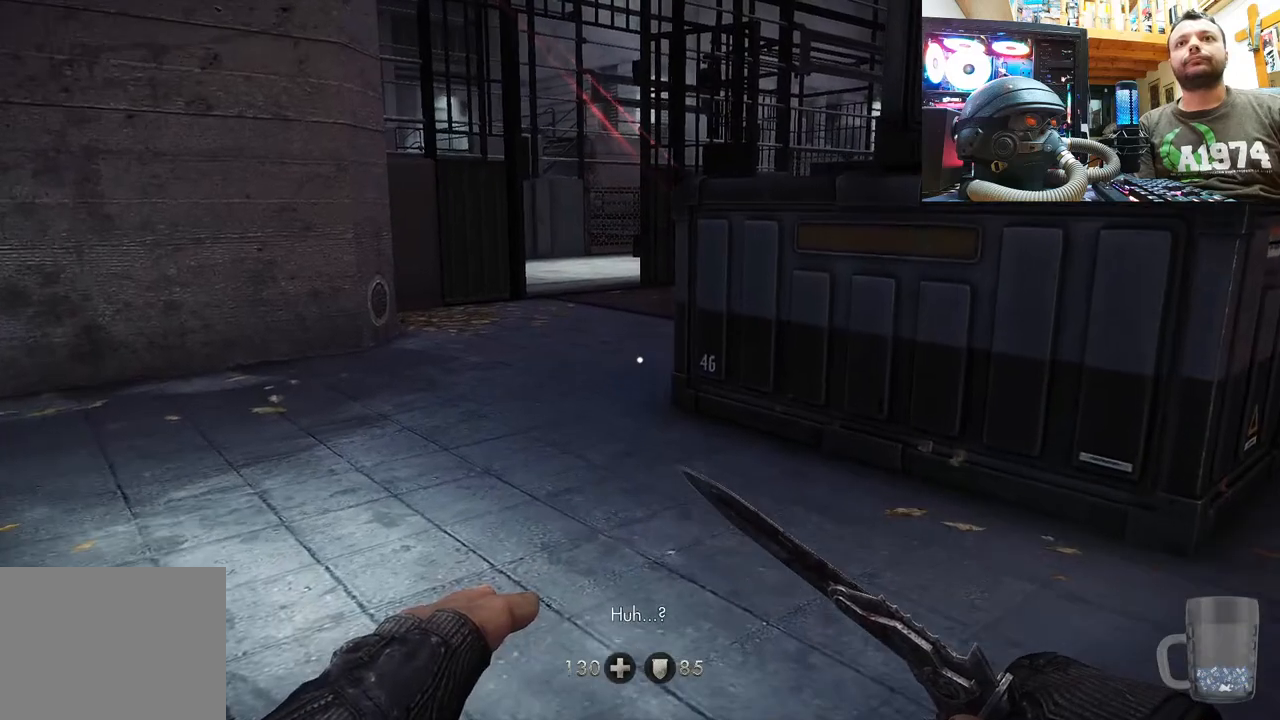
{"buttons": [], "left_stick": "up-right", "right_stick": "center", "events": [[300, "left_stick", "up-right"]]}
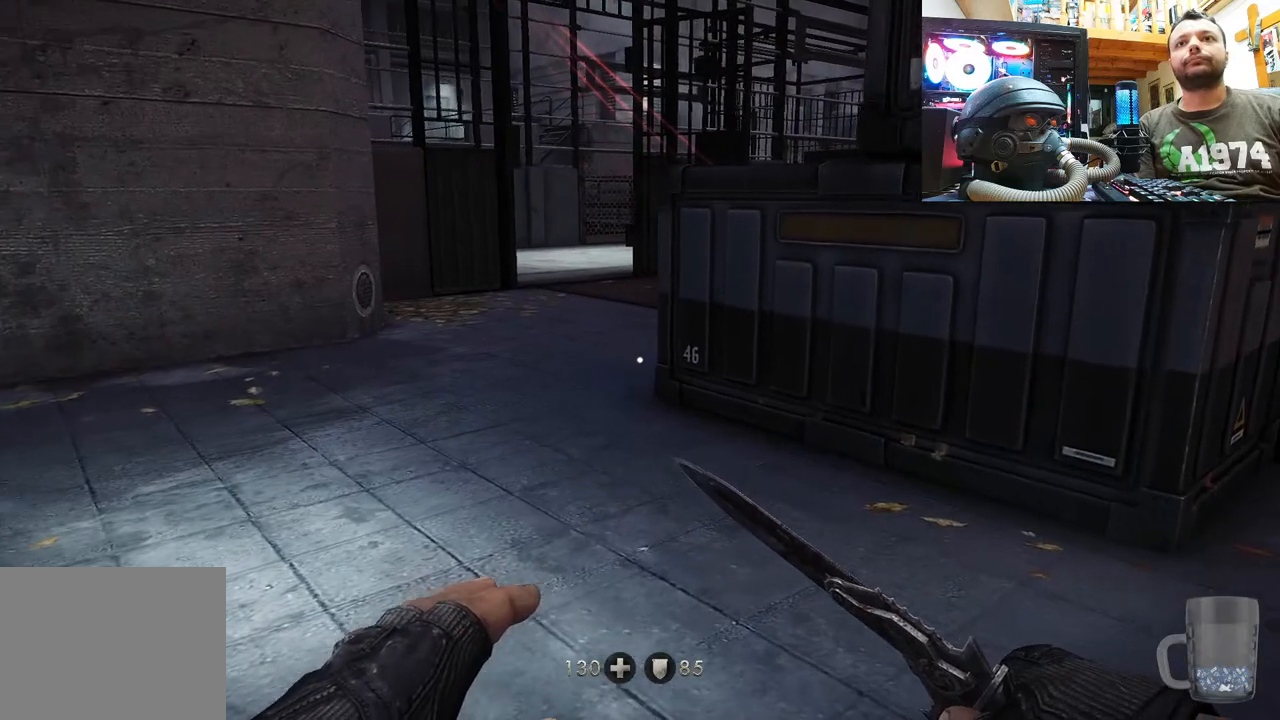
{"buttons": [], "left_stick": "left", "right_stick": "center", "events": [[150, "left_stick", "center"], [367, "left_stick", "left"]]}
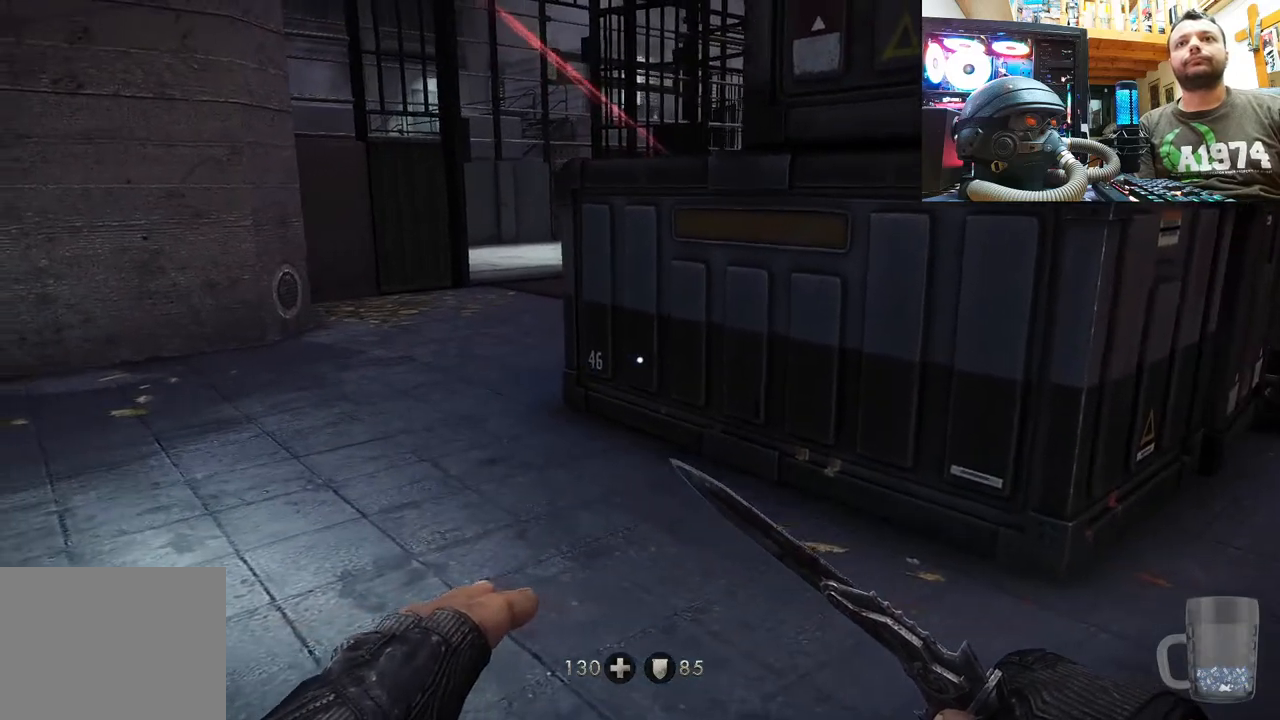
{"buttons": [], "left_stick": "right", "right_stick": "center", "events": [[33, "left_stick", "center"], [467, "left_stick", "right"]]}
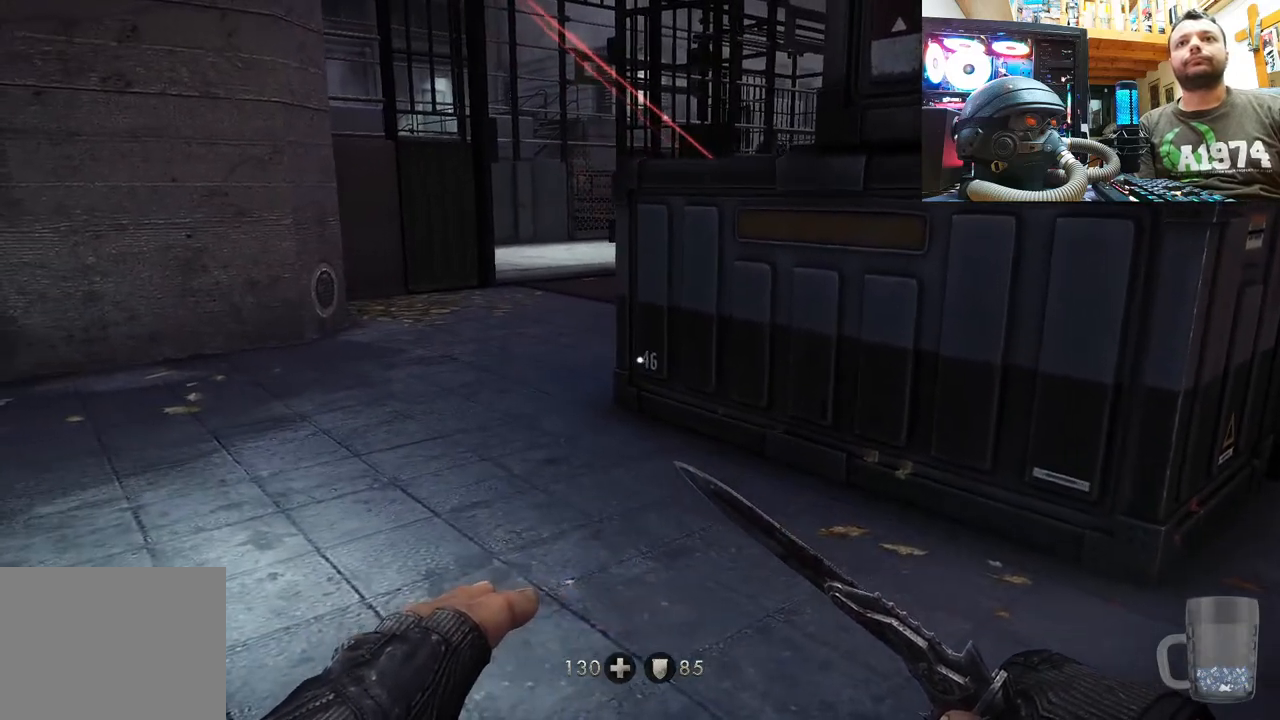
{"buttons": [], "left_stick": "up-right", "right_stick": "center", "events": [[183, "left_stick", "center"], [467, "left_stick", "up-right"]]}
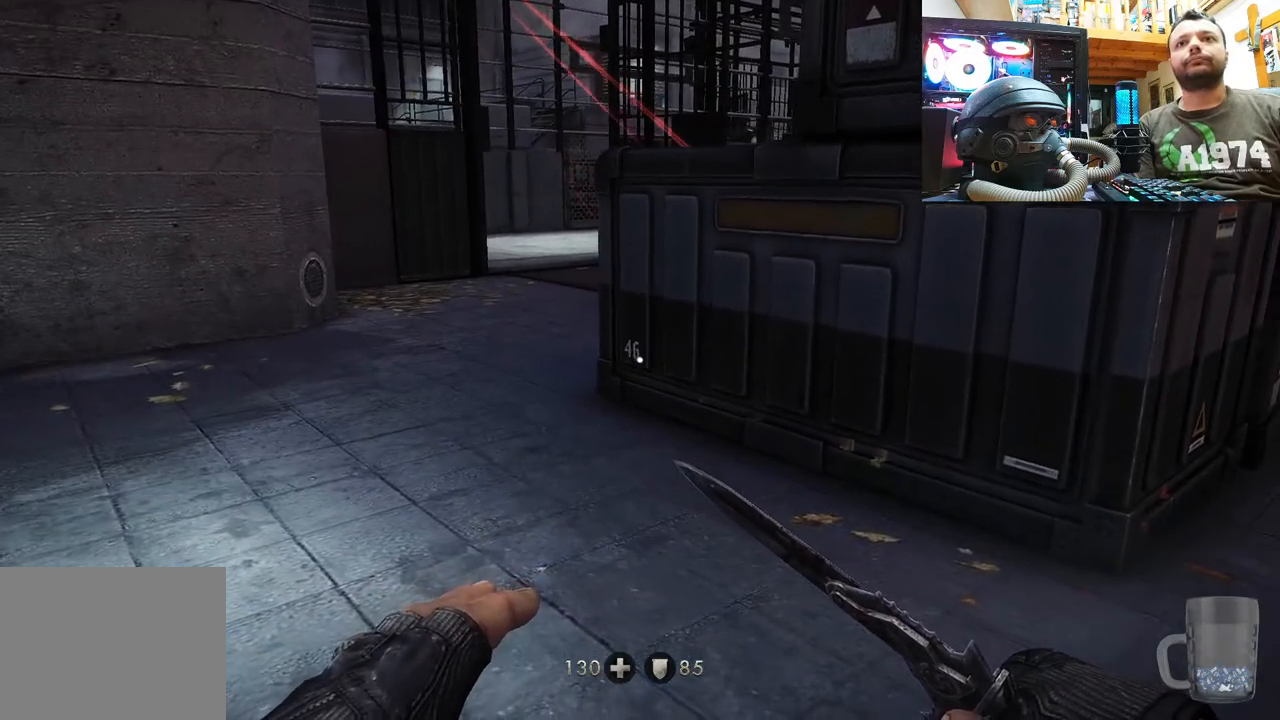
{"buttons": [], "left_stick": "right", "right_stick": "center", "events": [[350, "left_stick", "up"], [417, "left_stick", "right"]]}
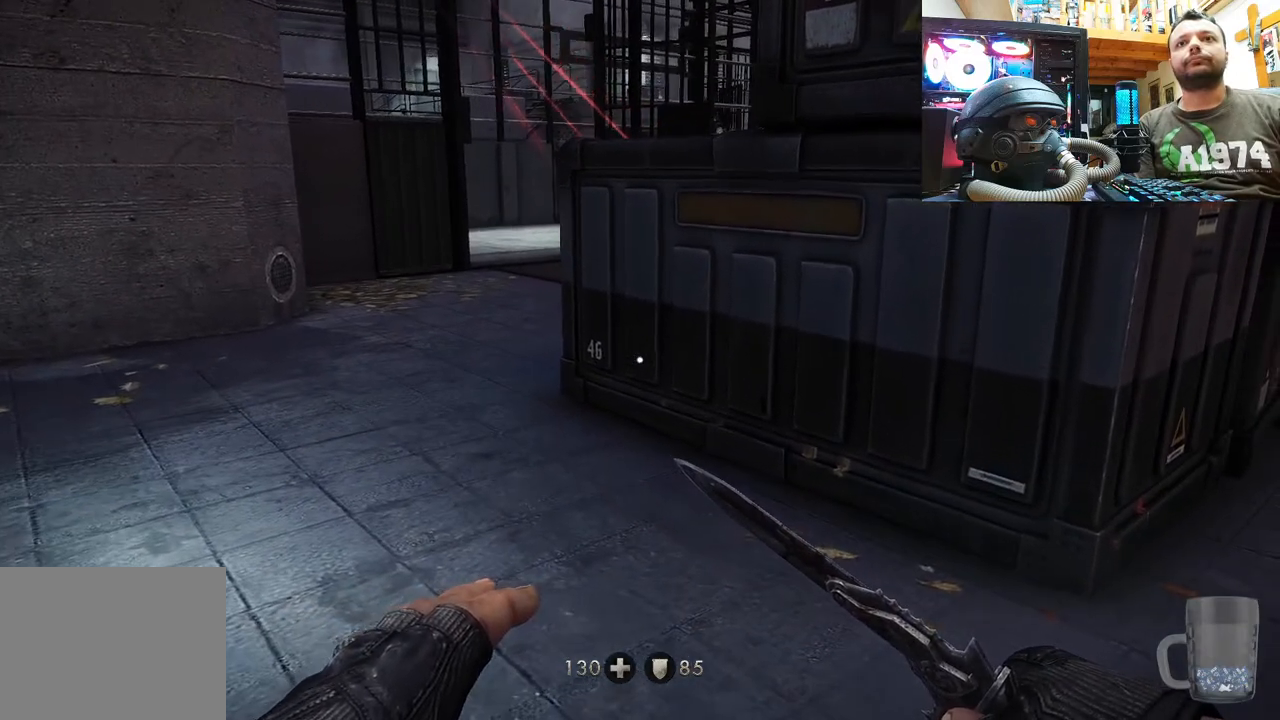
{"buttons": [], "left_stick": "center", "right_stick": "up-left", "events": [[183, "right_stick", "up-left"], [300, "left_stick", "center"]]}
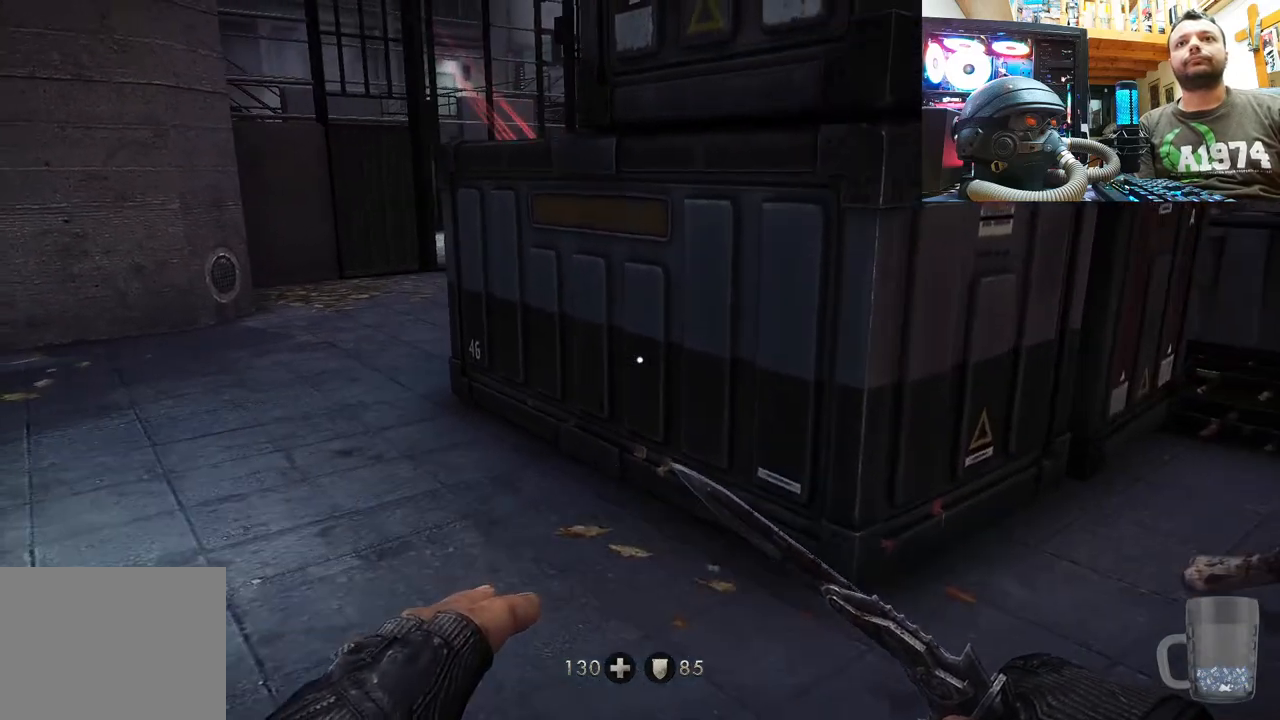
{"buttons": [], "left_stick": "center", "right_stick": "center", "events": [[17, "right_stick", "left"], [33, "left_stick", "right"], [183, "right_stick", "center"], [217, "left_stick", "center"]]}
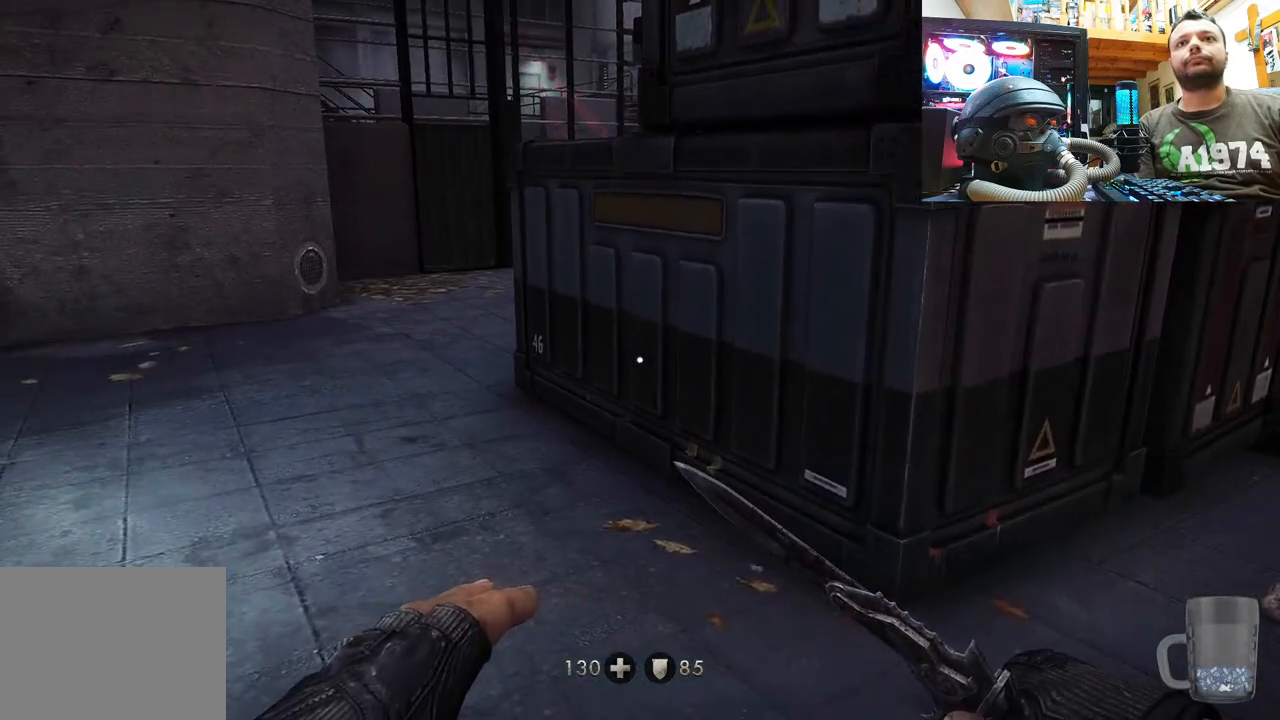
{"buttons": [], "left_stick": "center", "right_stick": "center", "events": [[67, "right_stick", "up-left"], [83, "left_stick", "up-right"], [267, "left_stick", "center"], [350, "right_stick", "center"]]}
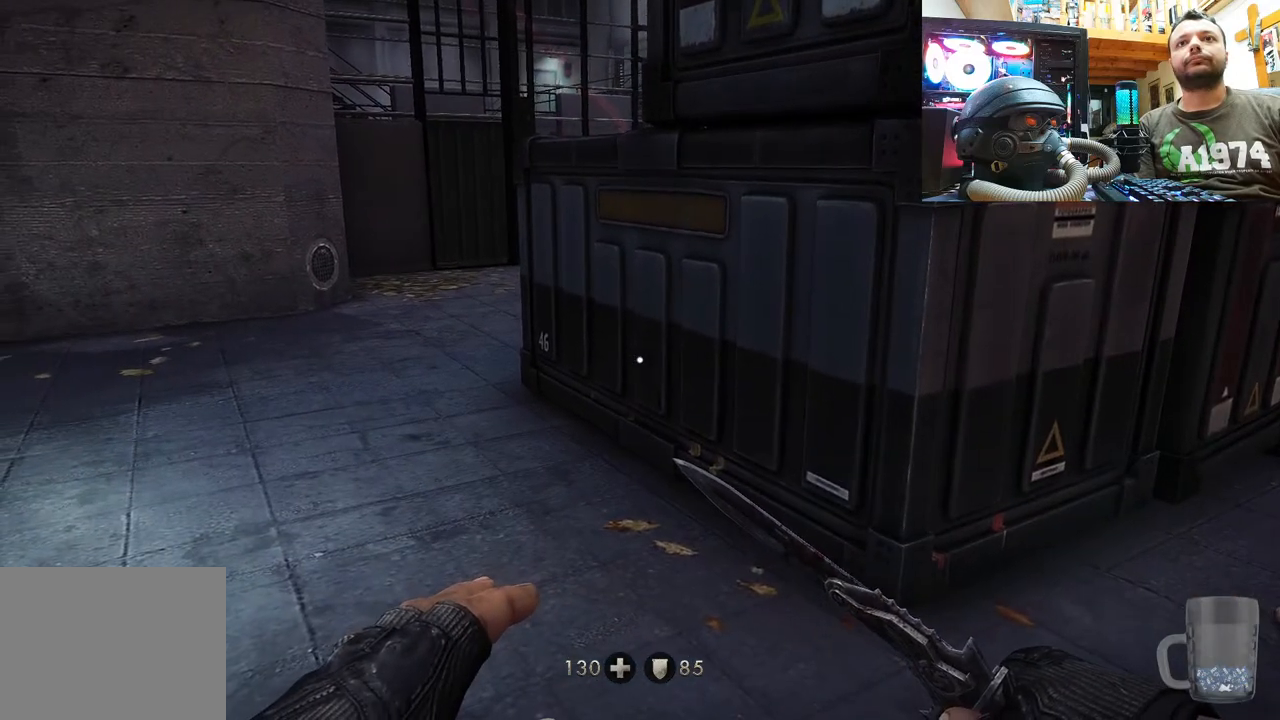
{"buttons": [], "left_stick": "center", "right_stick": "center", "events": []}
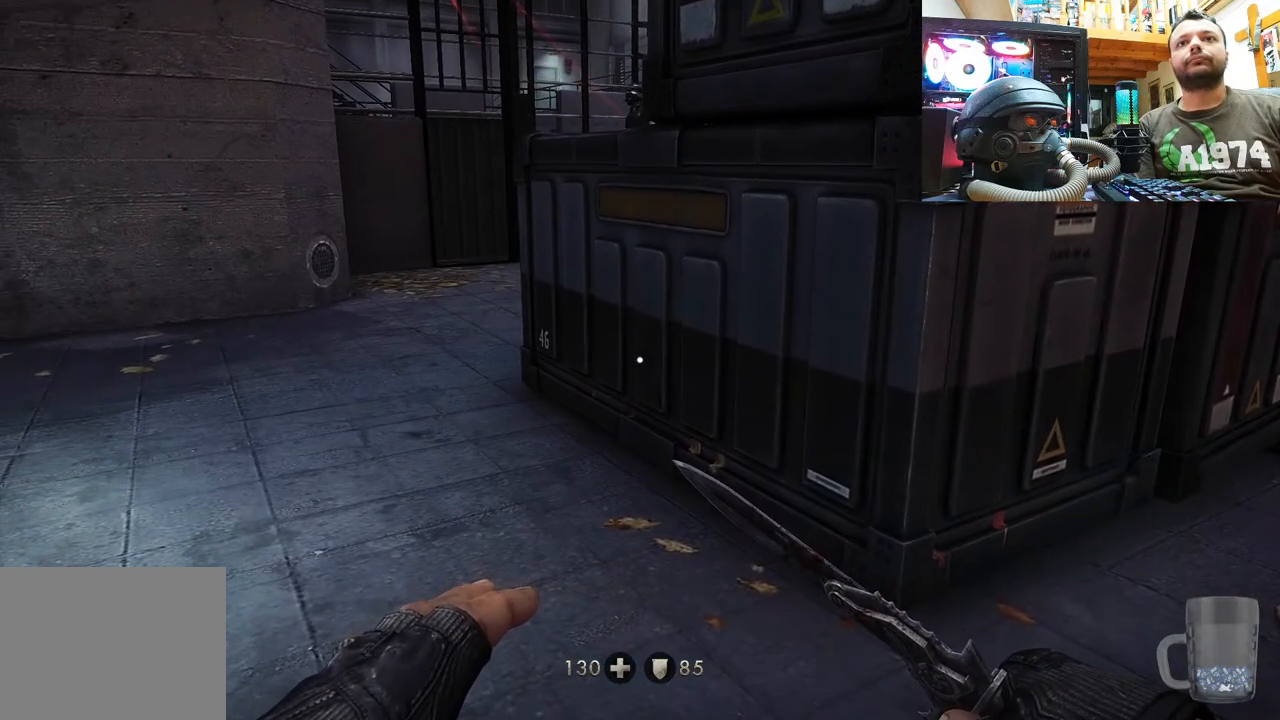
{"buttons": [], "left_stick": "center", "right_stick": "center", "events": [[100, "left_stick", "right"], [183, "right_stick", "left"], [500, "left_stick", "center"], [500, "right_stick", "center"]]}
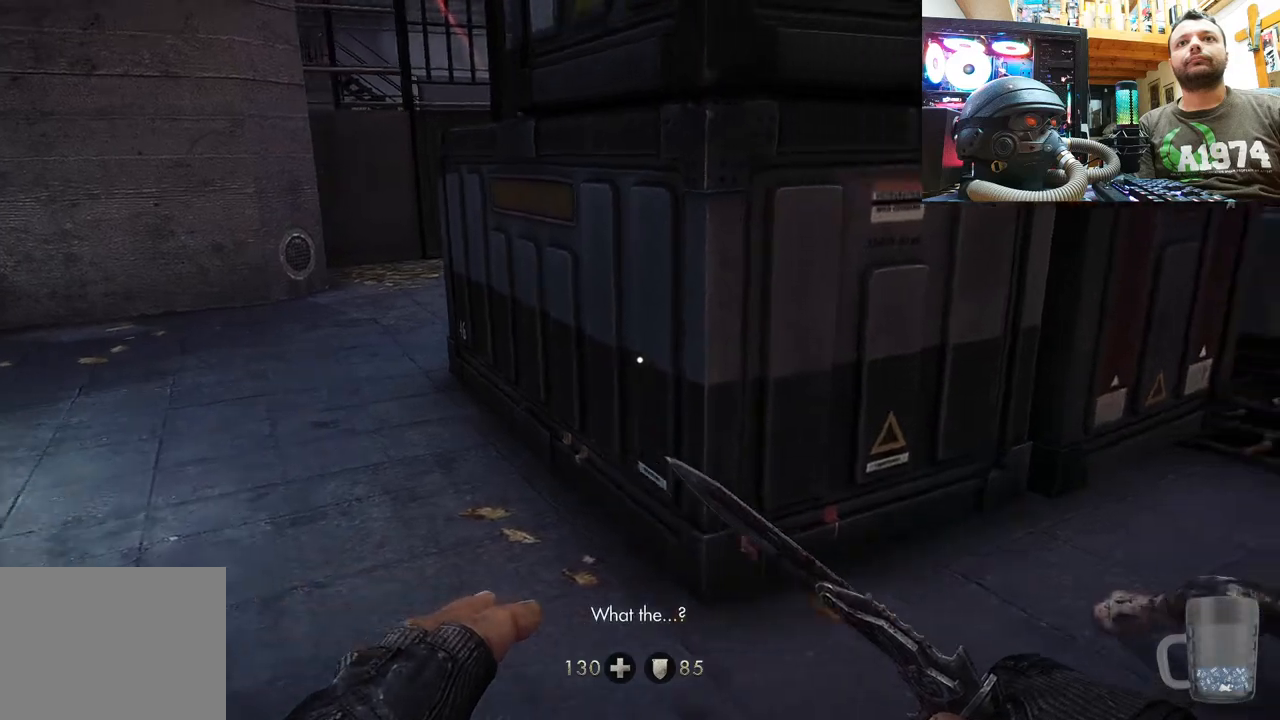
{"buttons": [], "left_stick": "center", "right_stick": "center", "events": [[233, "left_stick", "up-left"], [333, "right_stick", "right"], [433, "left_stick", "center"], [467, "right_stick", "center"]]}
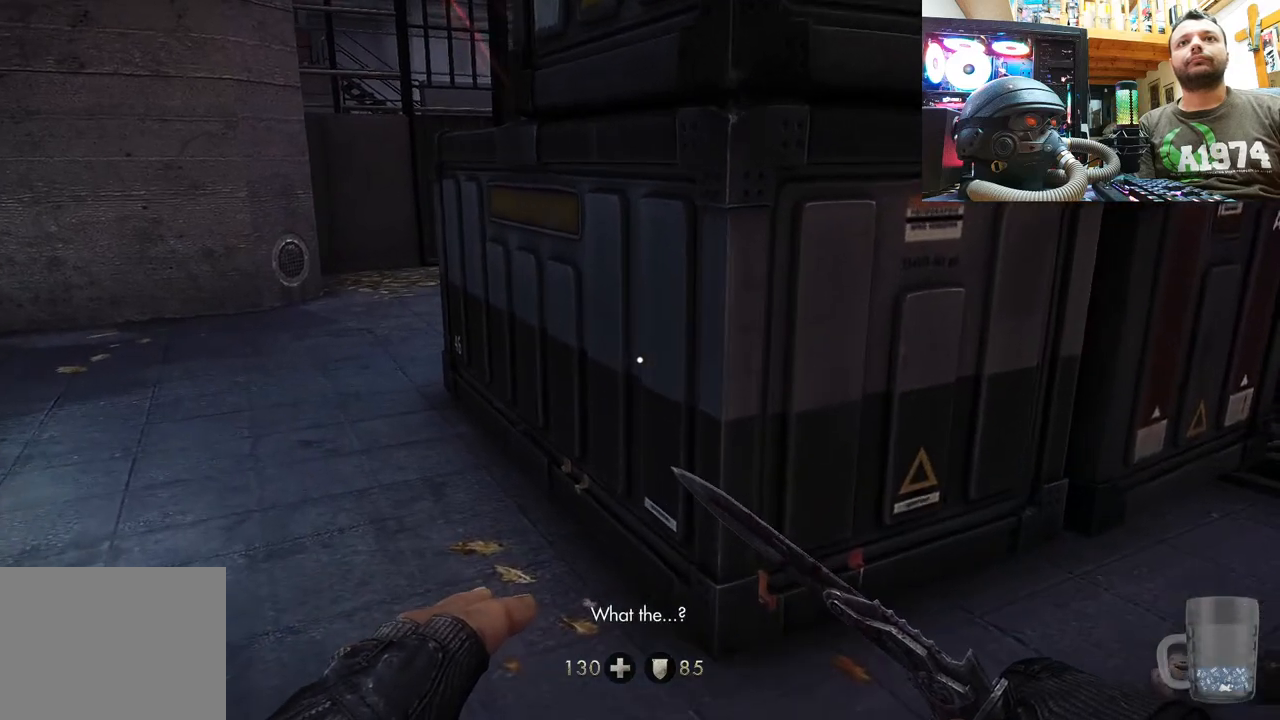
{"buttons": [], "left_stick": "center", "right_stick": "center", "events": [[67, "left_stick", "up"], [267, "left_stick", "center"]]}
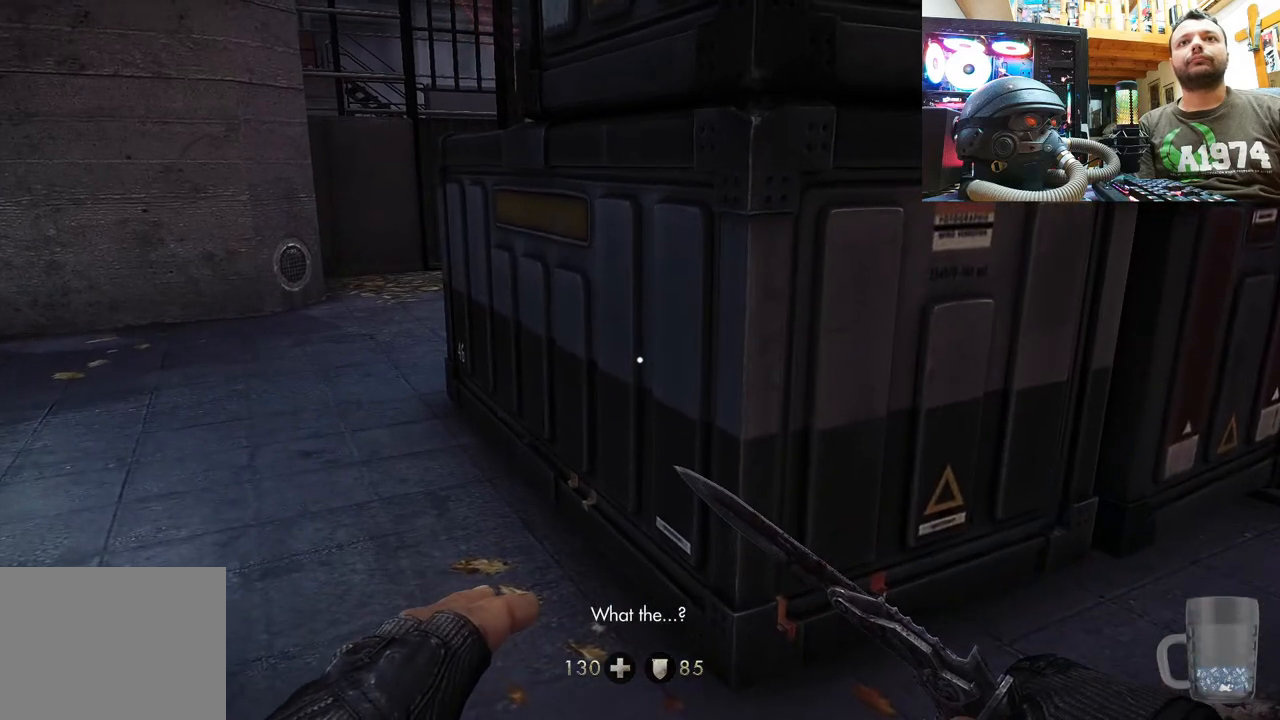
{"buttons": [], "left_stick": "up", "right_stick": "center", "events": [[217, "left_stick", "up"], [233, "right_stick", "down"], [333, "right_stick", "down-left"], [500, "right_stick", "center"]]}